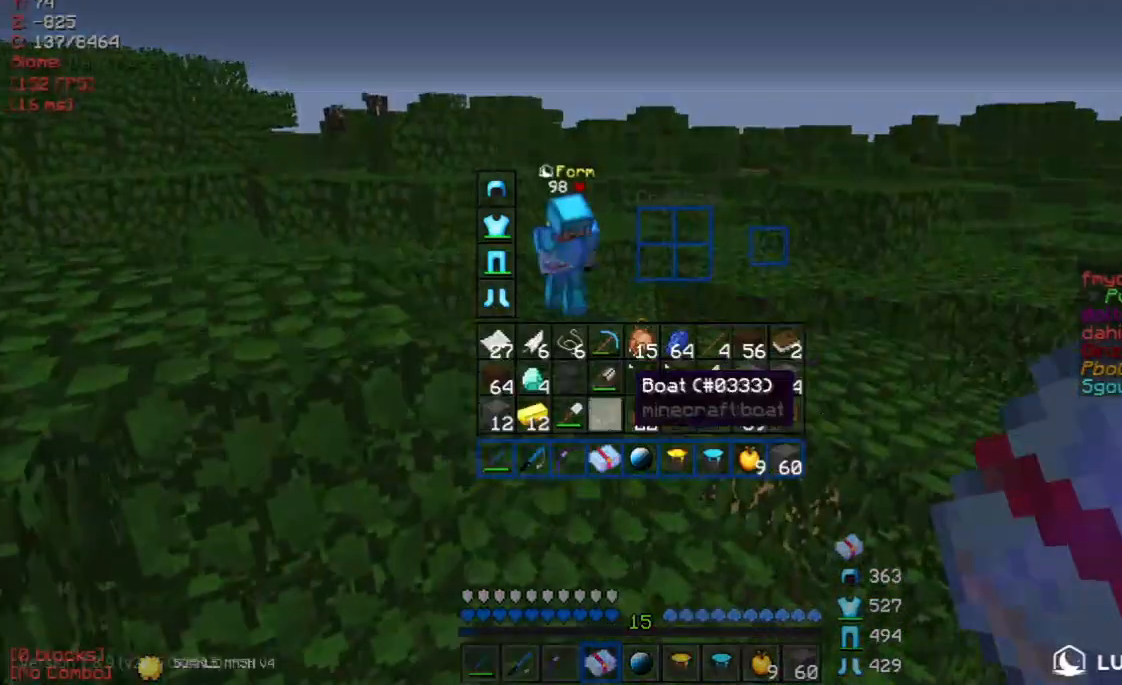
Gameplay with keyboard and mouse; each line is a JSON object with the keys and mouse buttons held at the frame after it. "events" lists presses ("down") and releases ("up") of "a", "d", "s", "w", "mouse_left" and "mouse_right" between this image and that frame as [ms after this image, input, new state], when the widget could be followed in between. "mouse_left", "mouse_right" = the "left", "right" buttons of the "mouse" list. No other keys are recorded. Fast repeated clicks can show as one long hold. Mouse movement is not recorded.
{"keys": [], "mouse": [], "events": []}
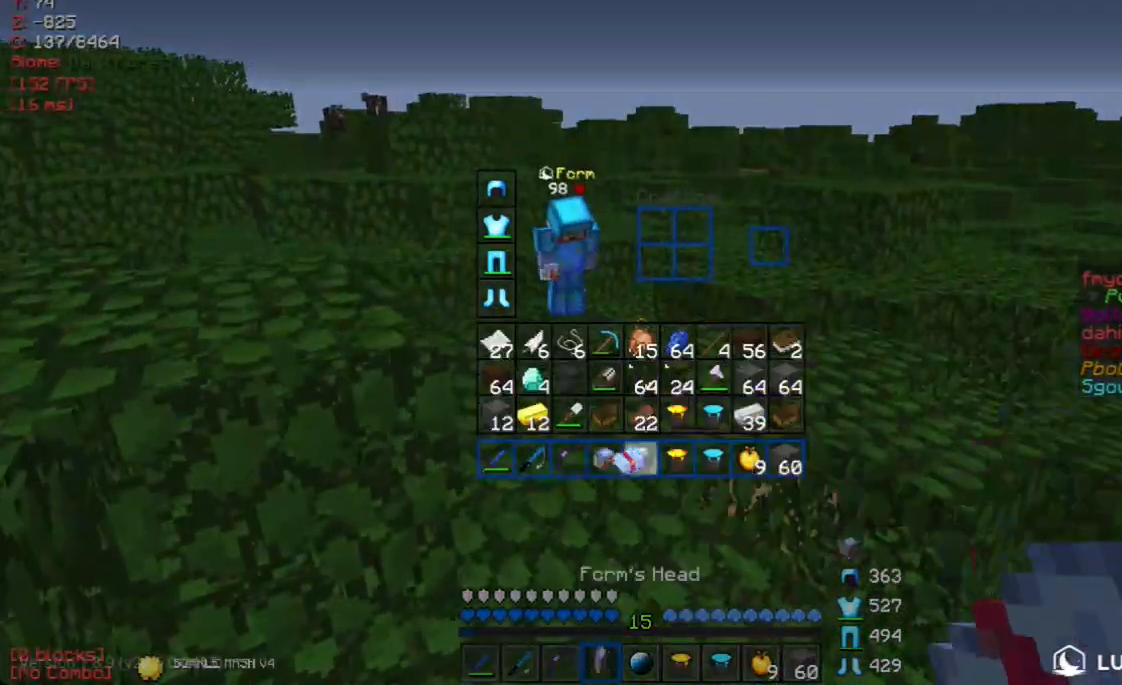
{"keys": [], "mouse": [], "events": []}
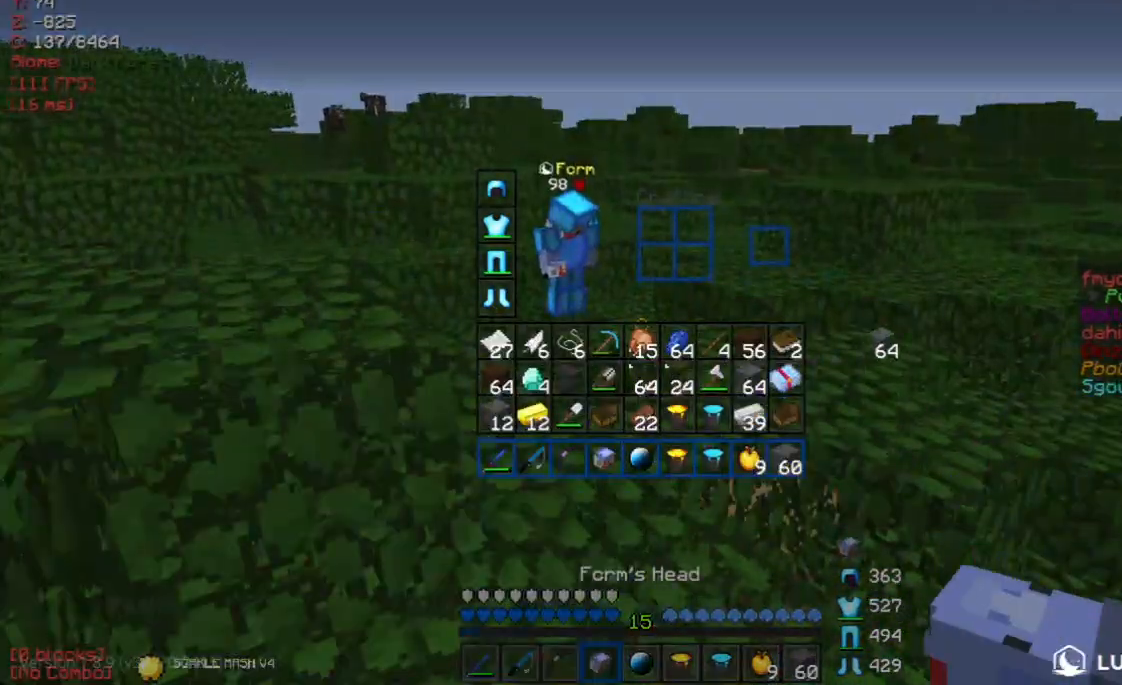
{"keys": ["a"], "mouse": [], "events": [[503, "a", "down"]]}
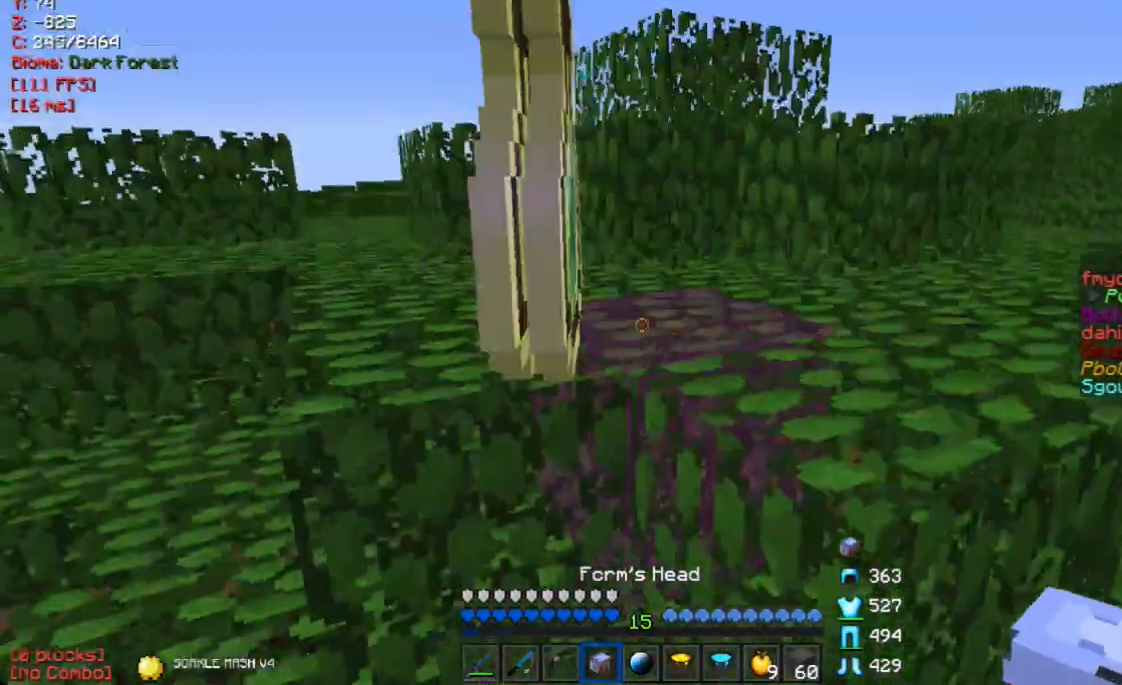
{"keys": [], "mouse": [], "events": [[34, "w", "down"], [84, "a", "up"], [218, "w", "up"]]}
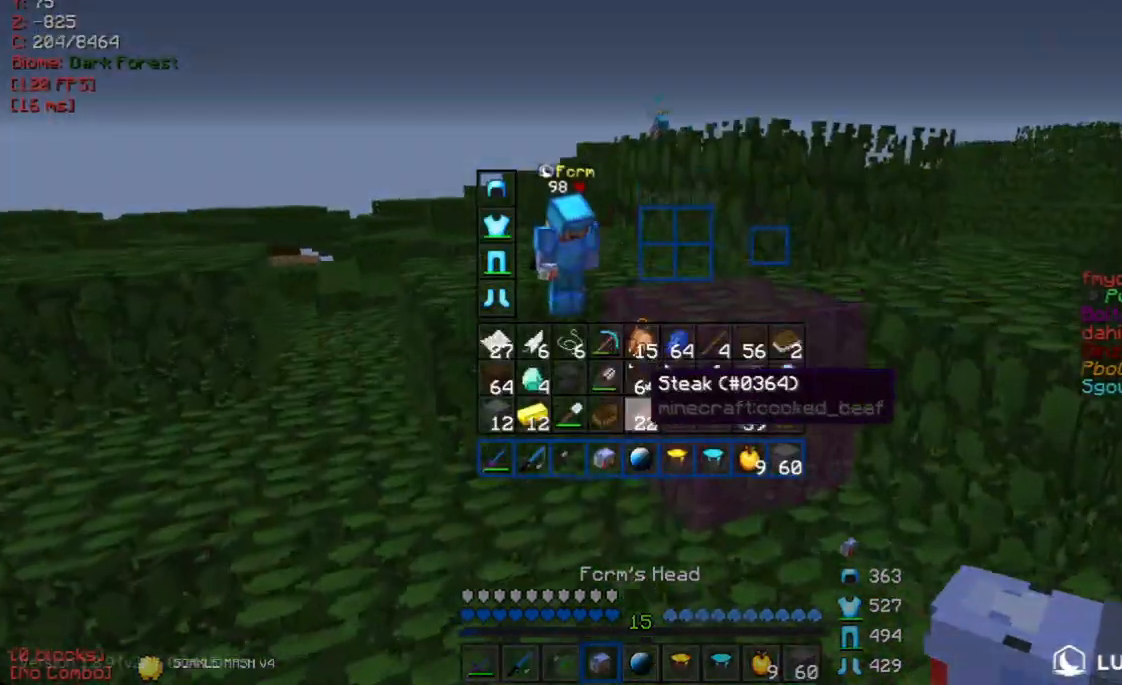
{"keys": [], "mouse": [], "events": []}
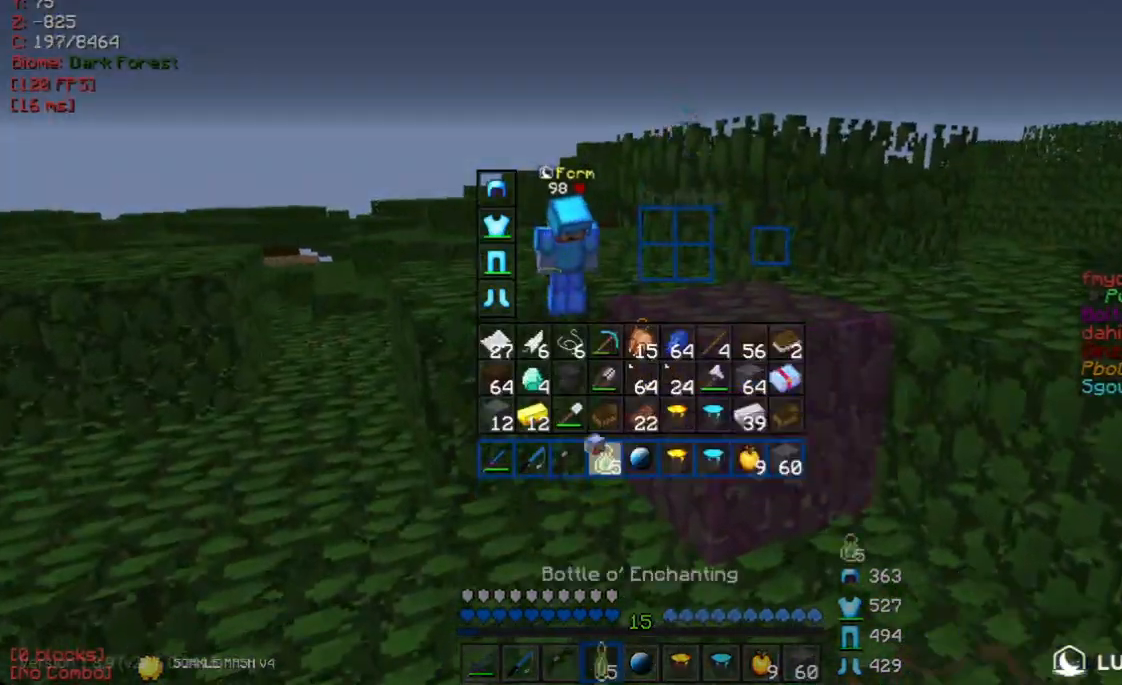
{"keys": [], "mouse": [], "events": []}
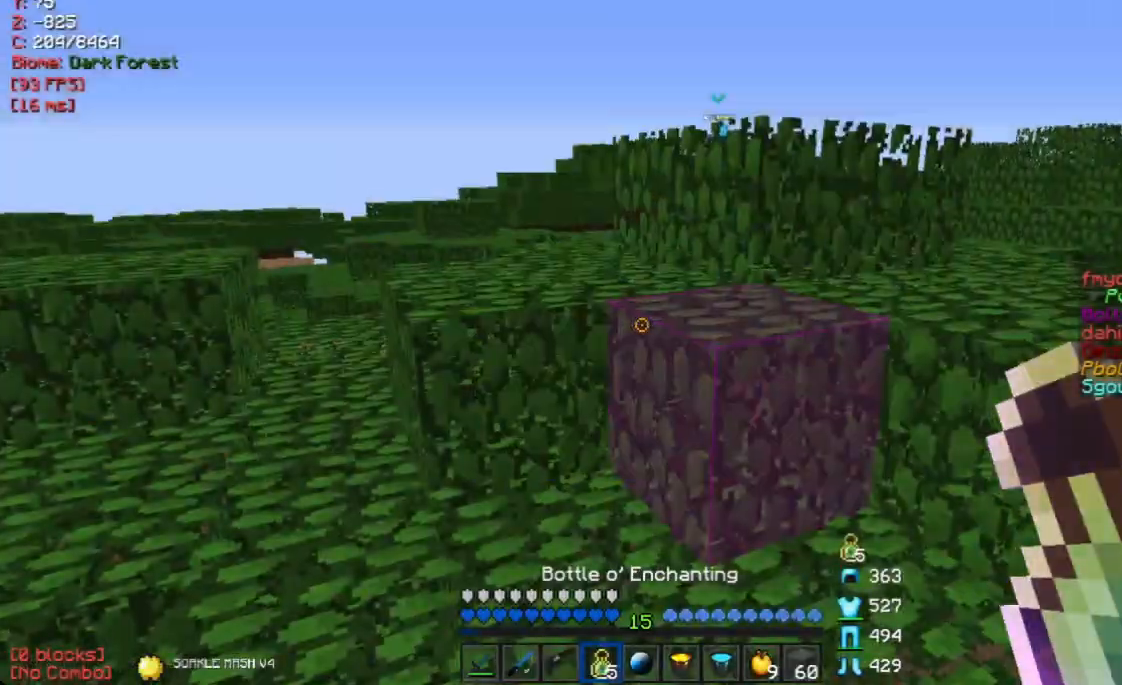
{"keys": ["w"], "mouse": [], "events": [[252, "d", "down"], [319, "w", "down"], [369, "d", "up"]]}
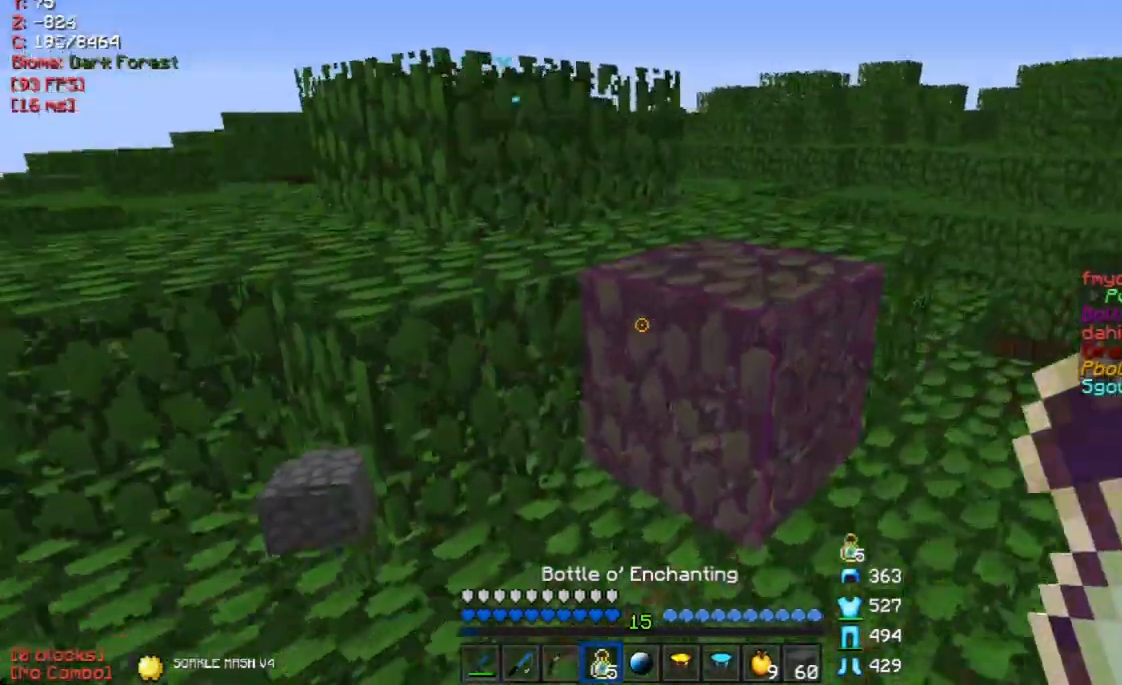
{"keys": ["w"], "mouse": [], "events": [[218, "w", "up"], [469, "w", "down"]]}
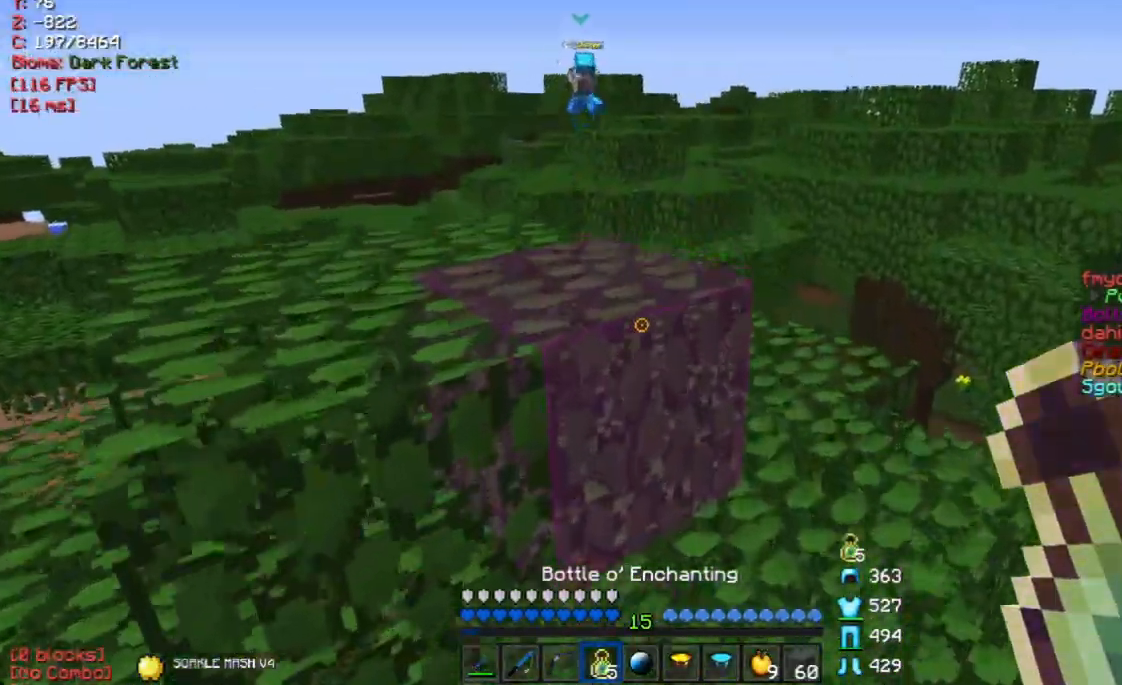
{"keys": ["s"], "mouse": [], "events": [[17, "a", "down"], [134, "a", "up"], [318, "a", "down"], [318, "w", "up"], [419, "a", "up"], [436, "s", "down"]]}
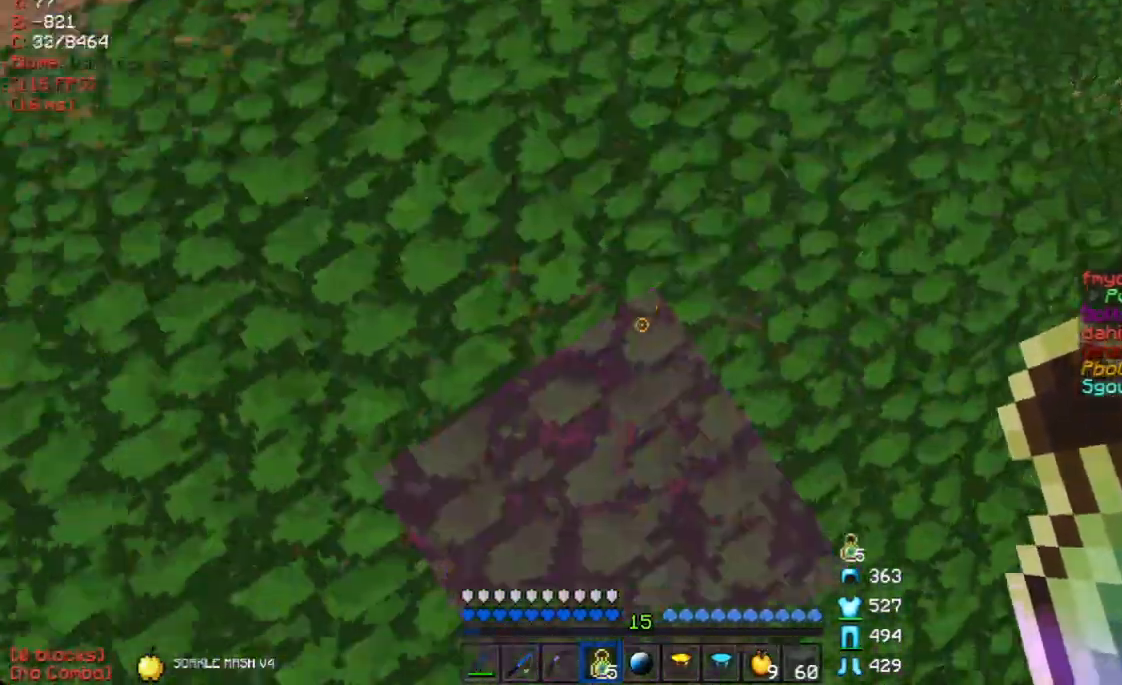
{"keys": ["d"], "mouse": ["right"], "events": [[67, "a", "down"], [100, "s", "up"], [251, "mouse_right", "down"], [268, "a", "up"], [419, "mouse_right", "up"], [435, "d", "down"], [502, "mouse_right", "down"]]}
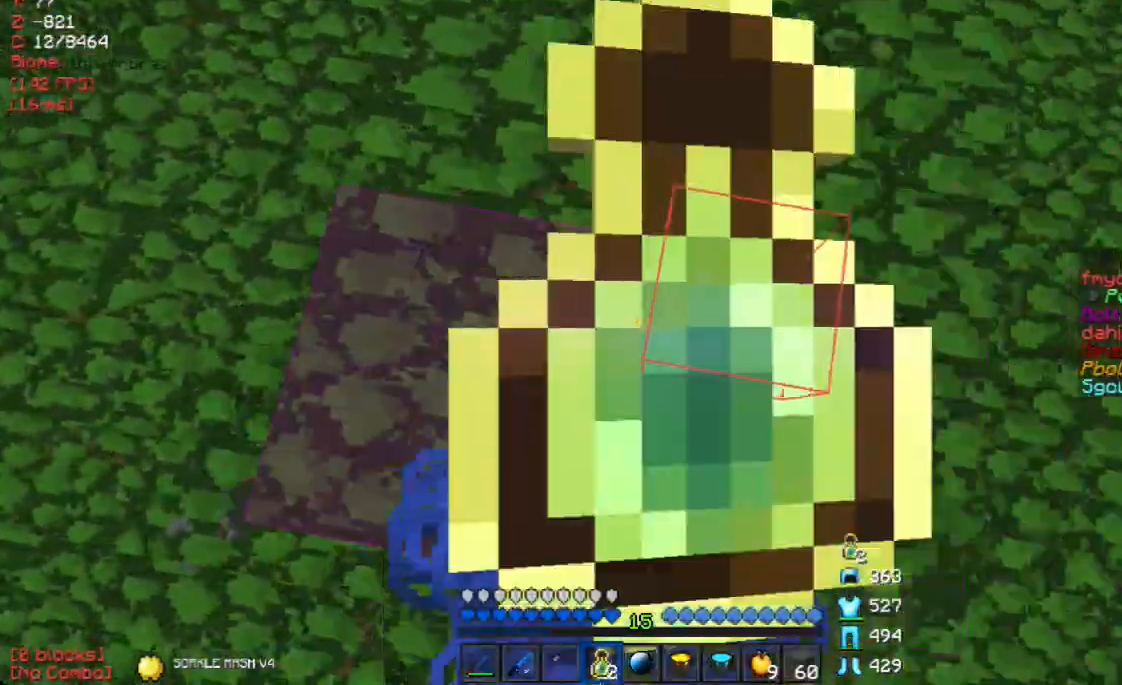
{"keys": ["w"], "mouse": ["right"], "events": [[17, "d", "up"], [285, "mouse_right", "up"], [352, "mouse_right", "down"], [403, "a", "down"], [486, "a", "up"], [486, "w", "down"]]}
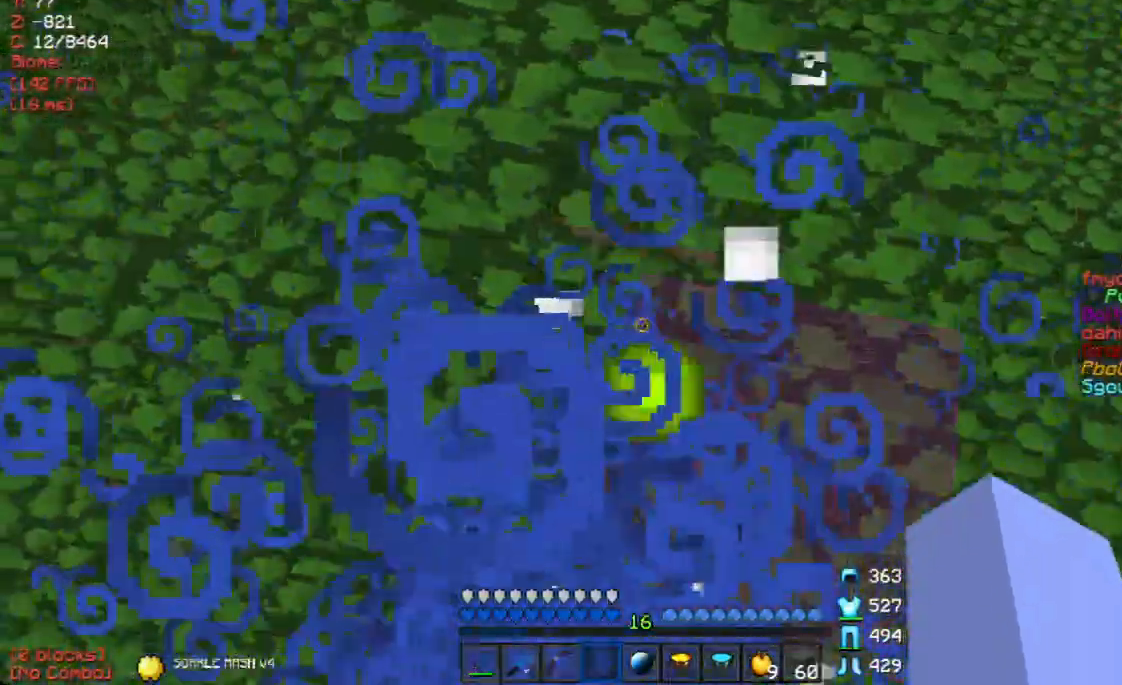
{"keys": [], "mouse": [], "events": [[134, "mouse_right", "up"], [168, "w", "up"]]}
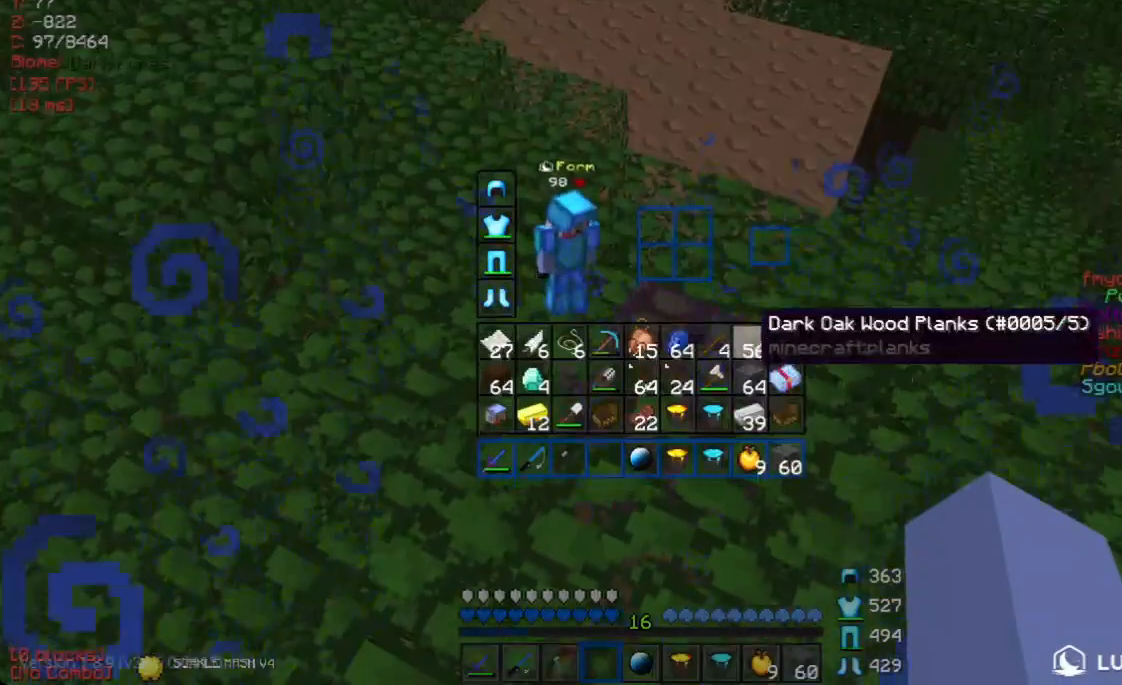
{"keys": [], "mouse": [], "events": []}
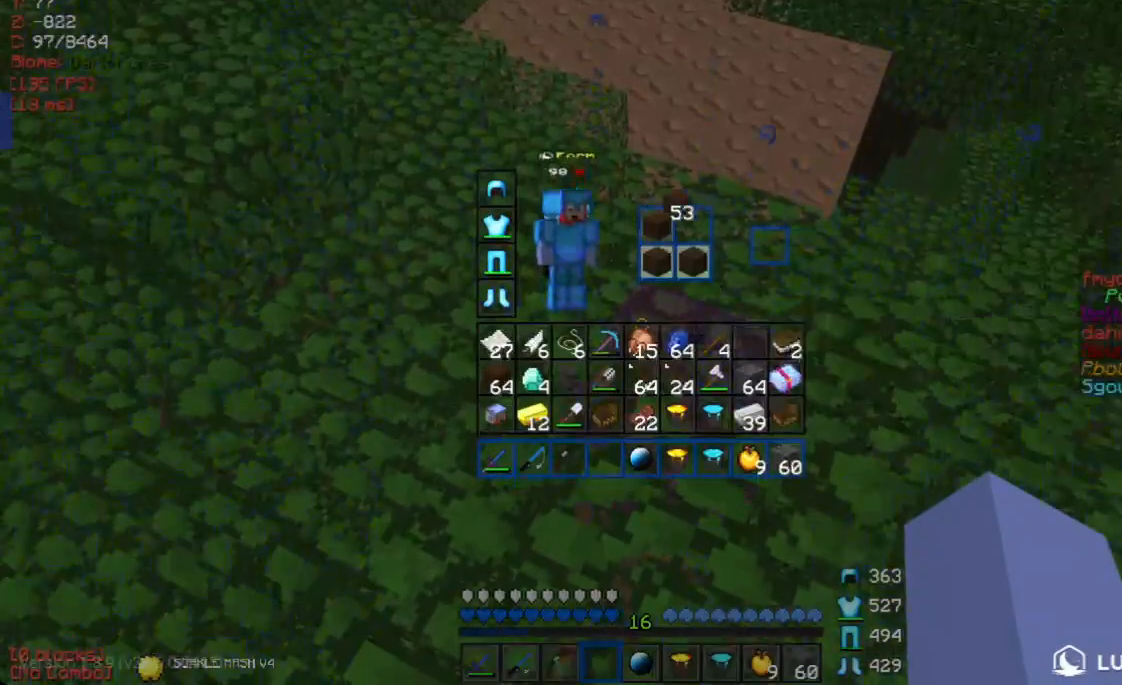
{"keys": [], "mouse": [], "events": []}
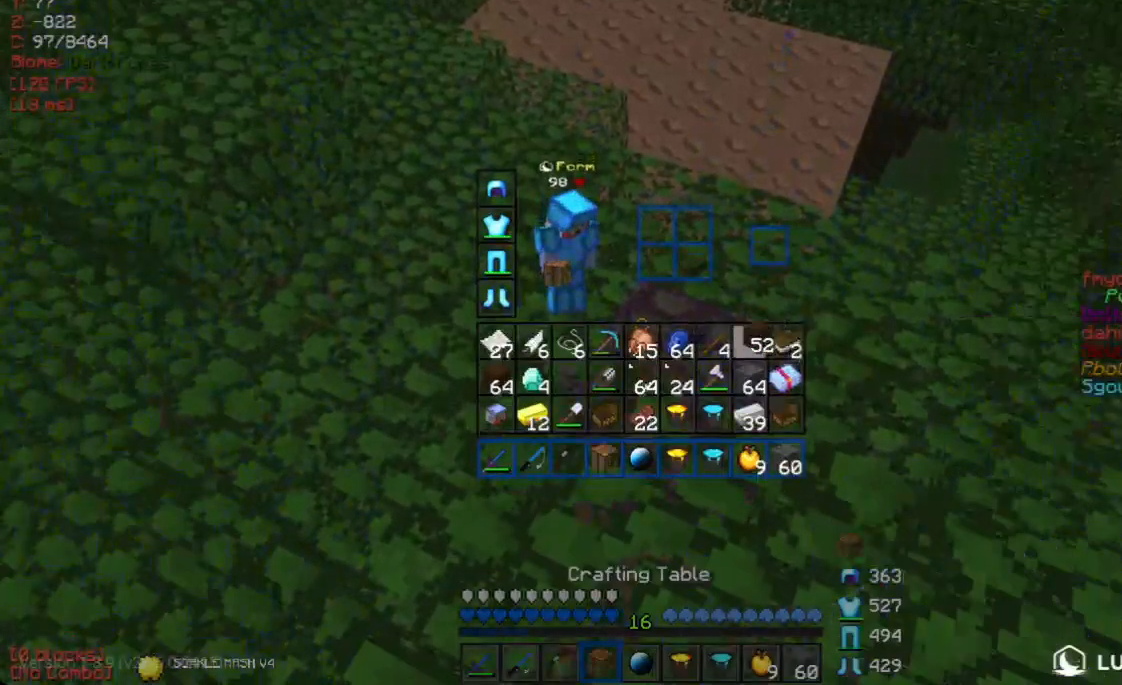
{"keys": [], "mouse": [], "events": [[351, "mouse_right", "down"], [402, "mouse_right", "up"], [452, "mouse_right", "down"], [502, "mouse_right", "up"]]}
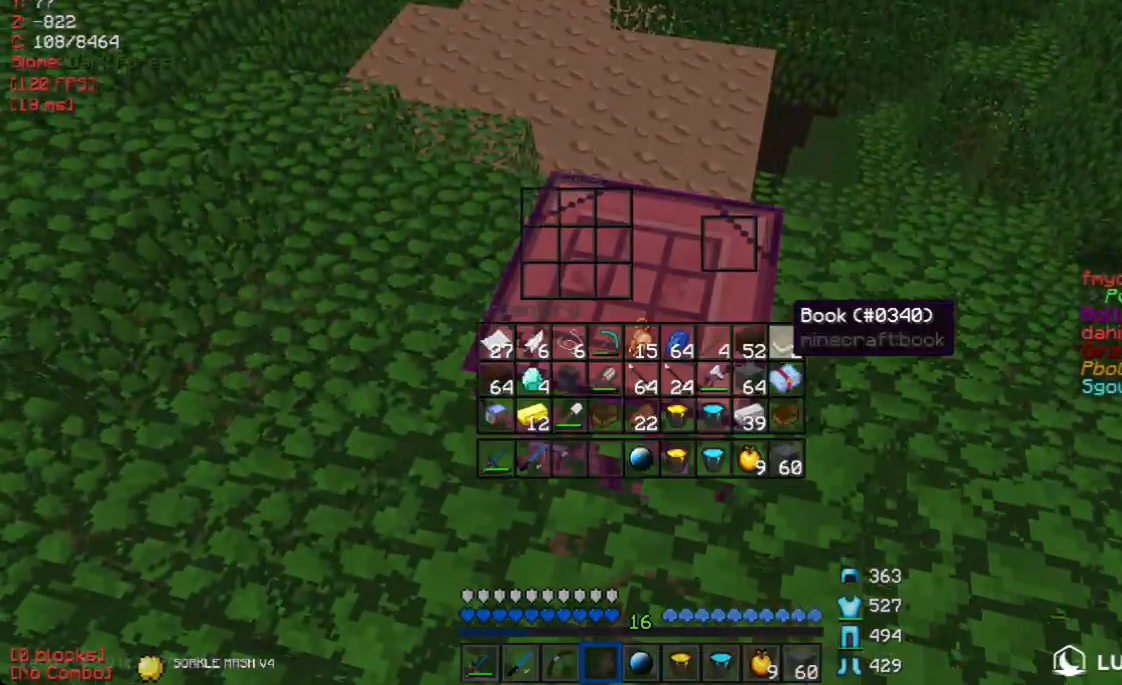
{"keys": [], "mouse": [], "events": []}
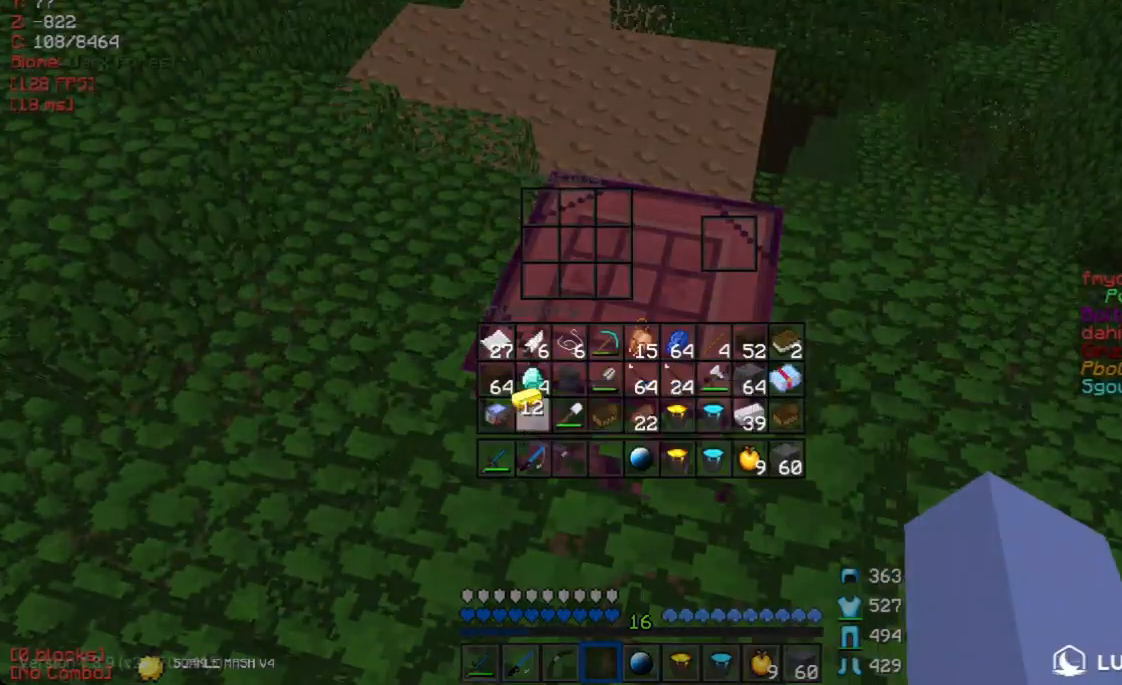
{"keys": [], "mouse": [], "events": []}
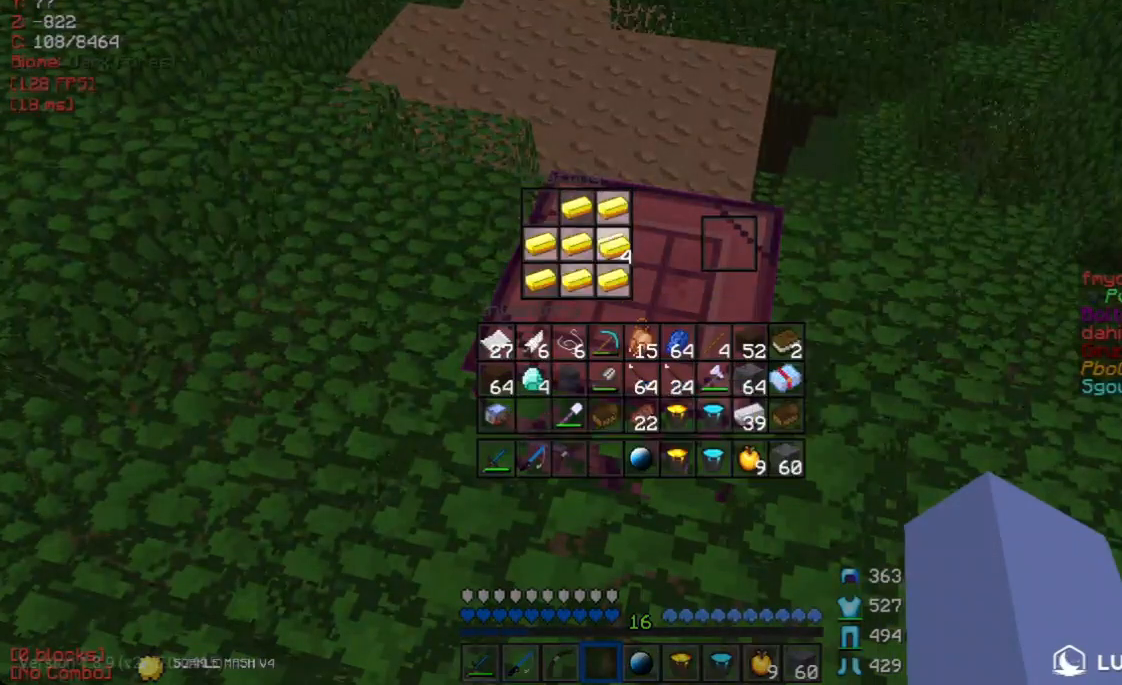
{"keys": [], "mouse": [], "events": []}
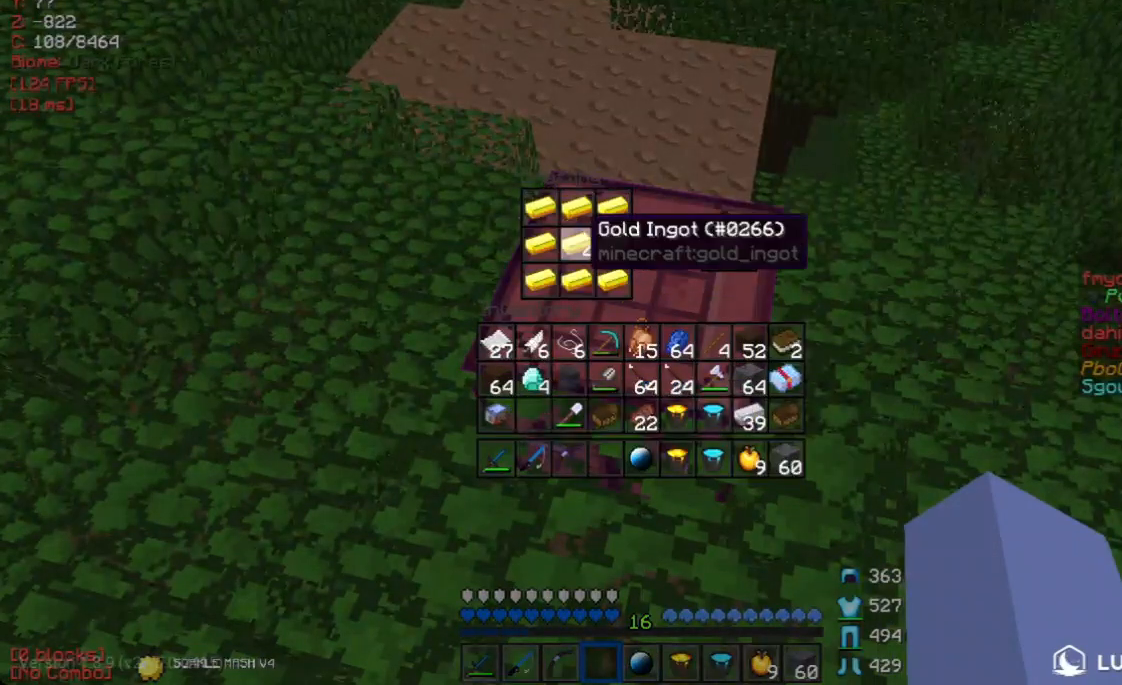
{"keys": [], "mouse": [], "events": []}
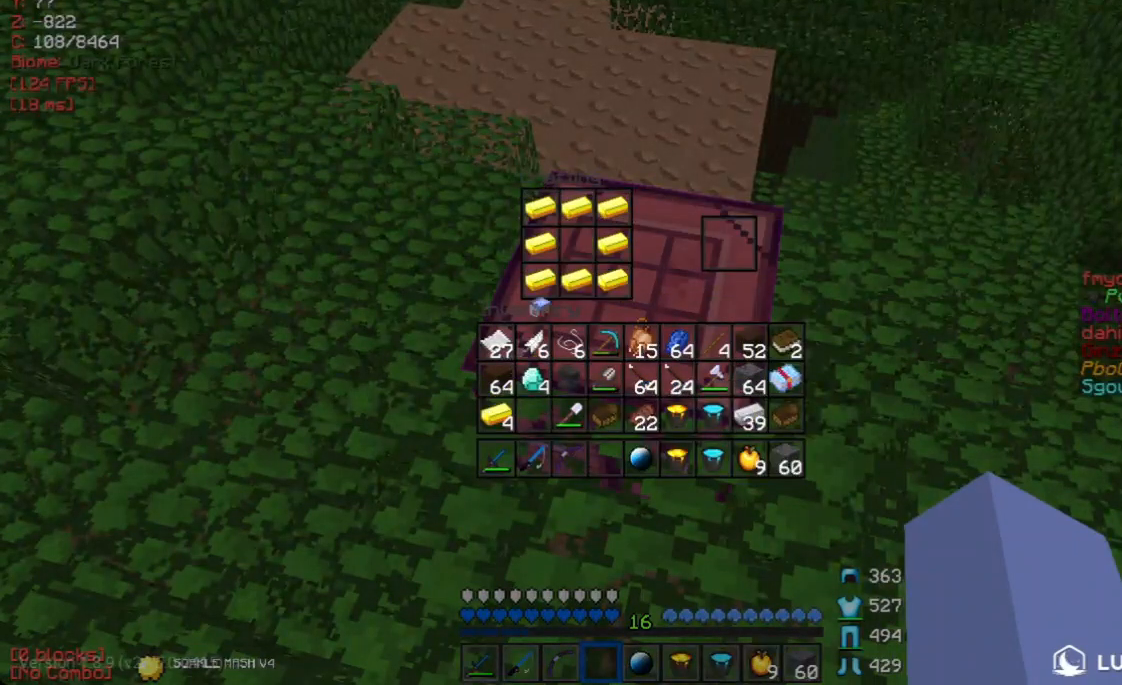
{"keys": [], "mouse": [], "events": []}
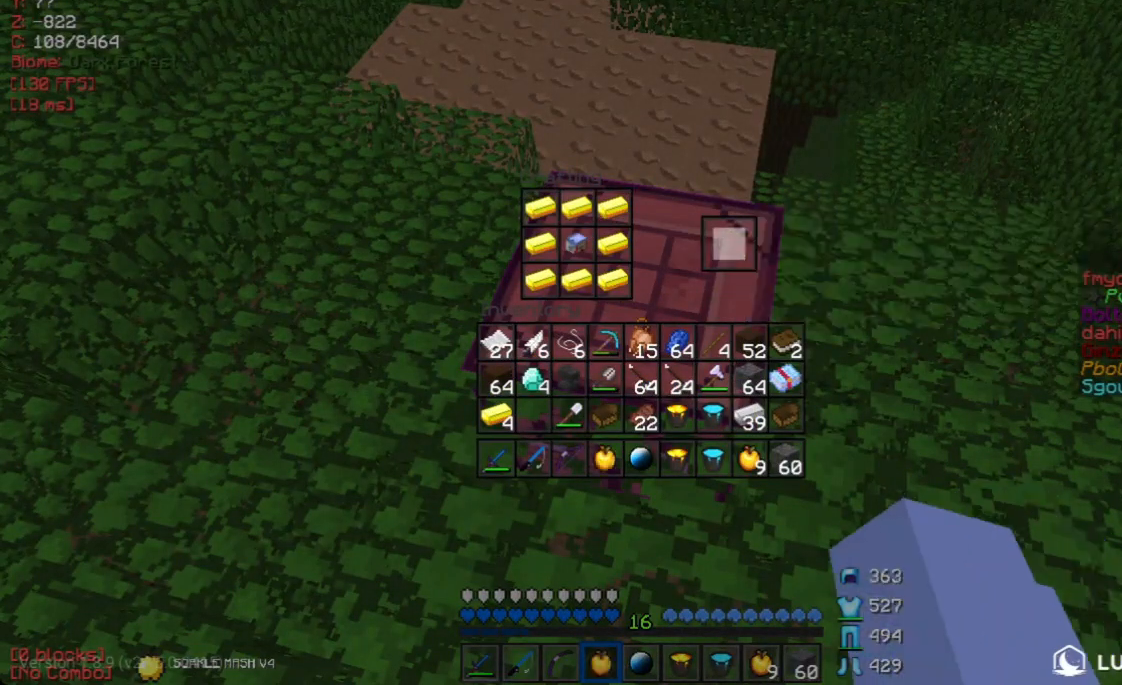
{"keys": [], "mouse": [], "events": []}
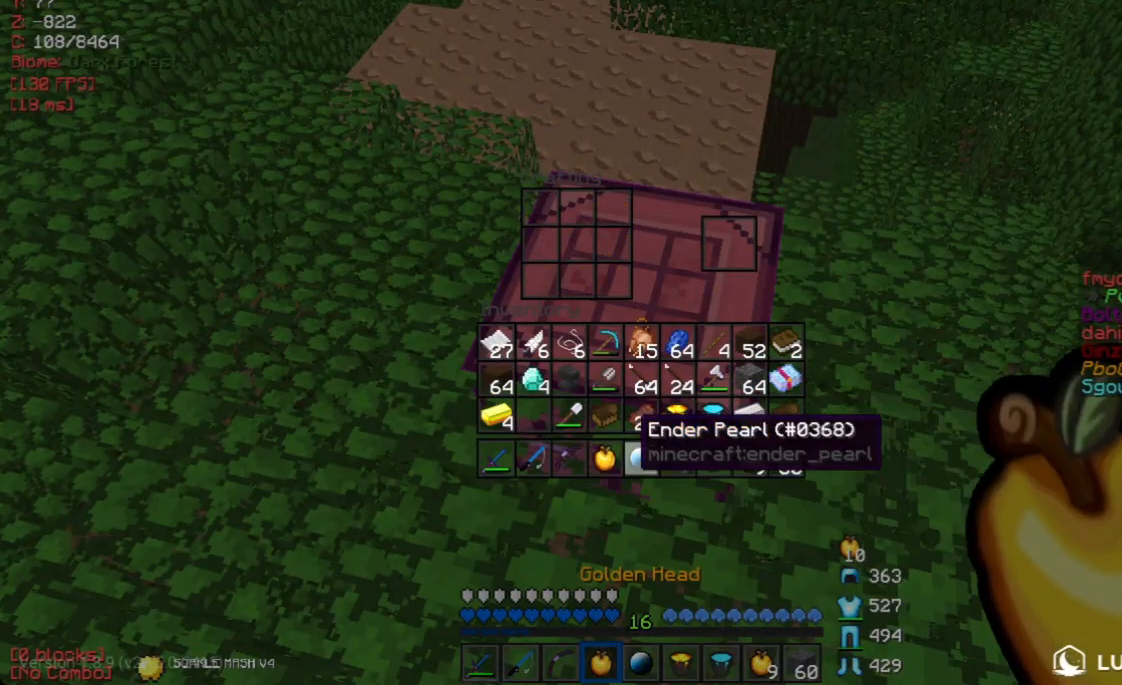
{"keys": [], "mouse": [], "events": []}
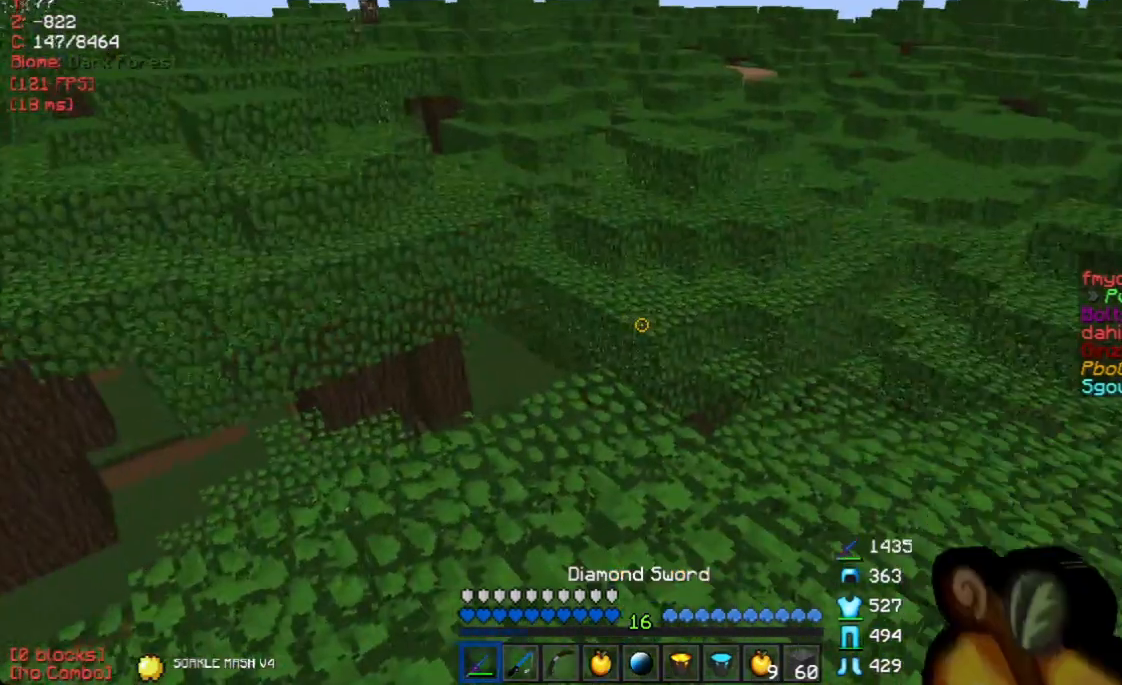
{"keys": ["d", "w"], "mouse": [], "events": [[67, "d", "down"], [134, "w", "down"], [217, "d", "up"], [368, "a", "down"], [418, "d", "down"], [469, "a", "up"]]}
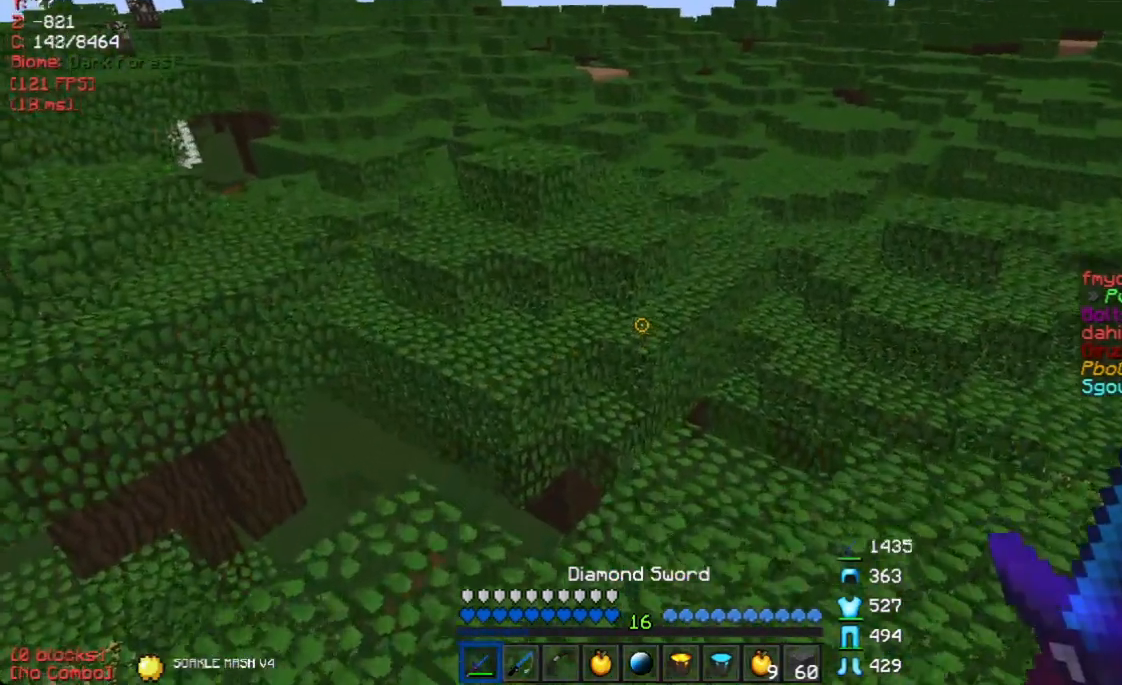
{"keys": ["a"], "mouse": [], "events": [[17, "w", "up"], [34, "a", "down"], [84, "d", "up"]]}
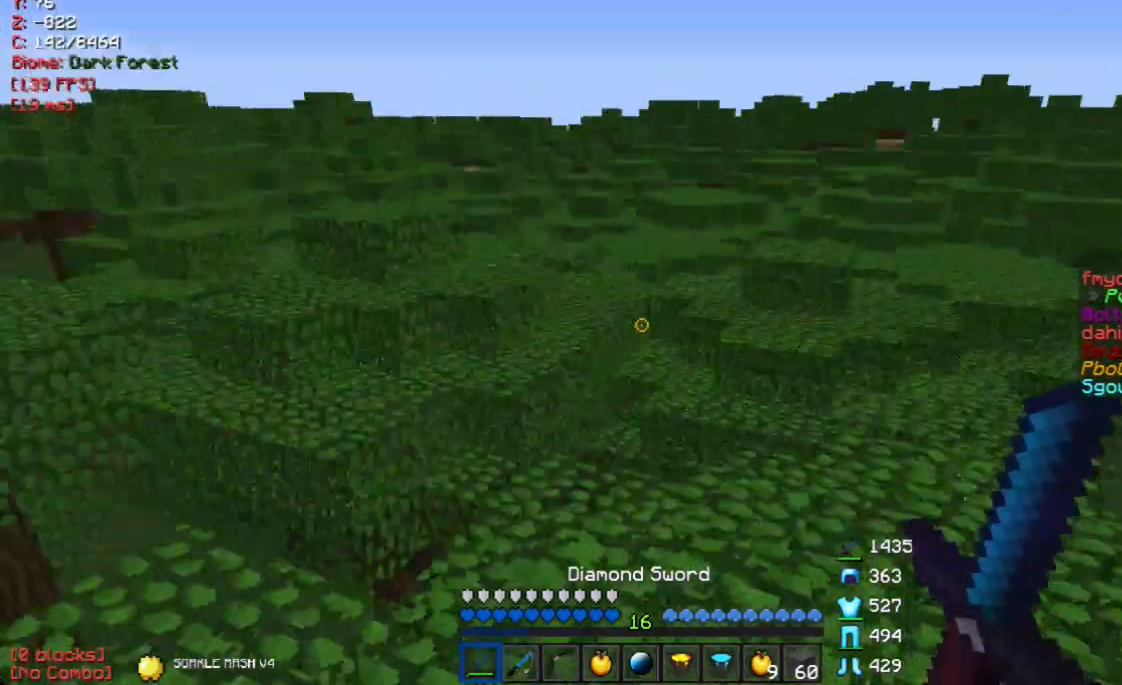
{"keys": ["d"], "mouse": [], "events": [[17, "a", "up"], [385, "d", "down"]]}
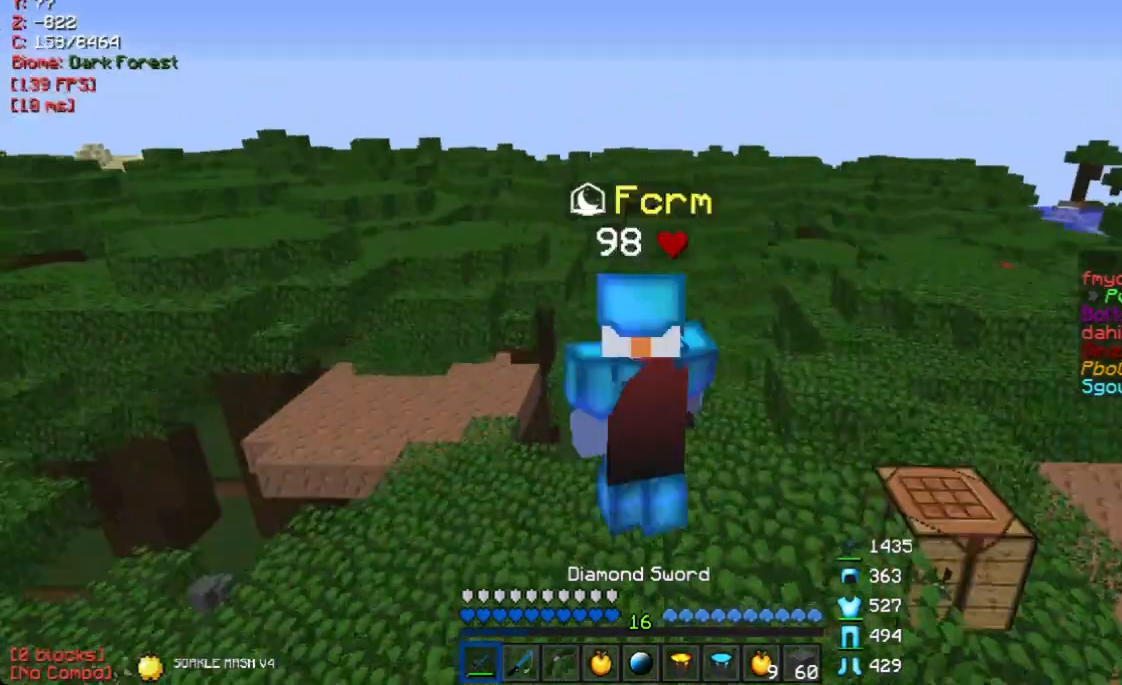
{"keys": [], "mouse": [], "events": [[134, "d", "up"]]}
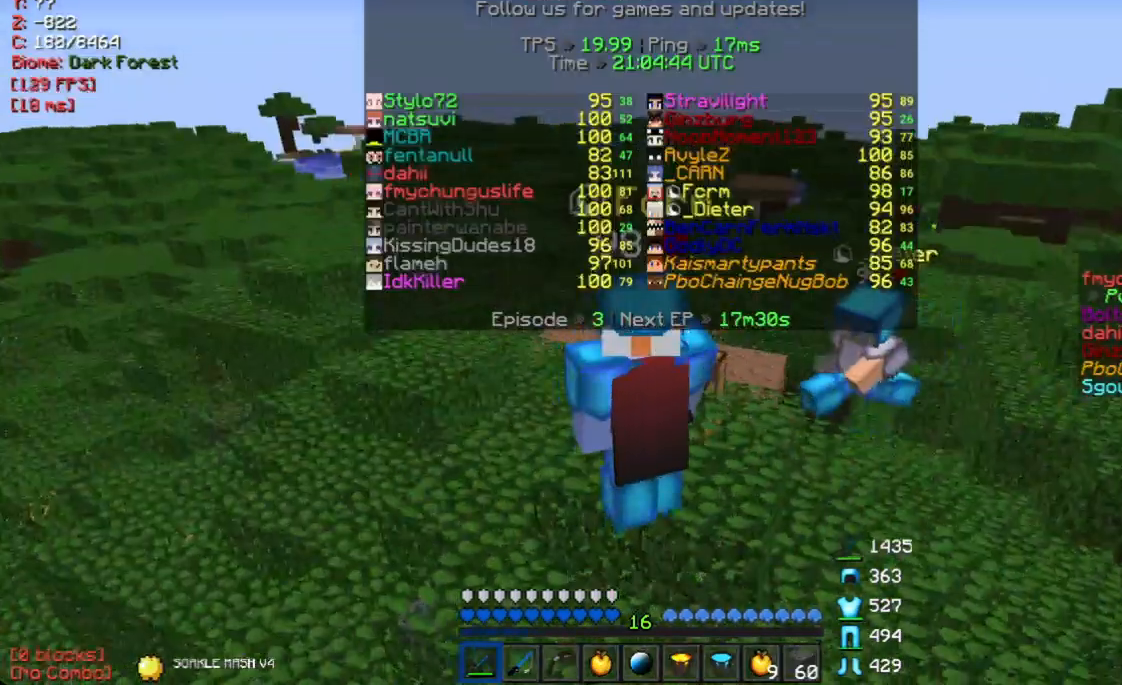
{"keys": [], "mouse": [], "events": [[67, "a", "down"], [134, "a", "up"]]}
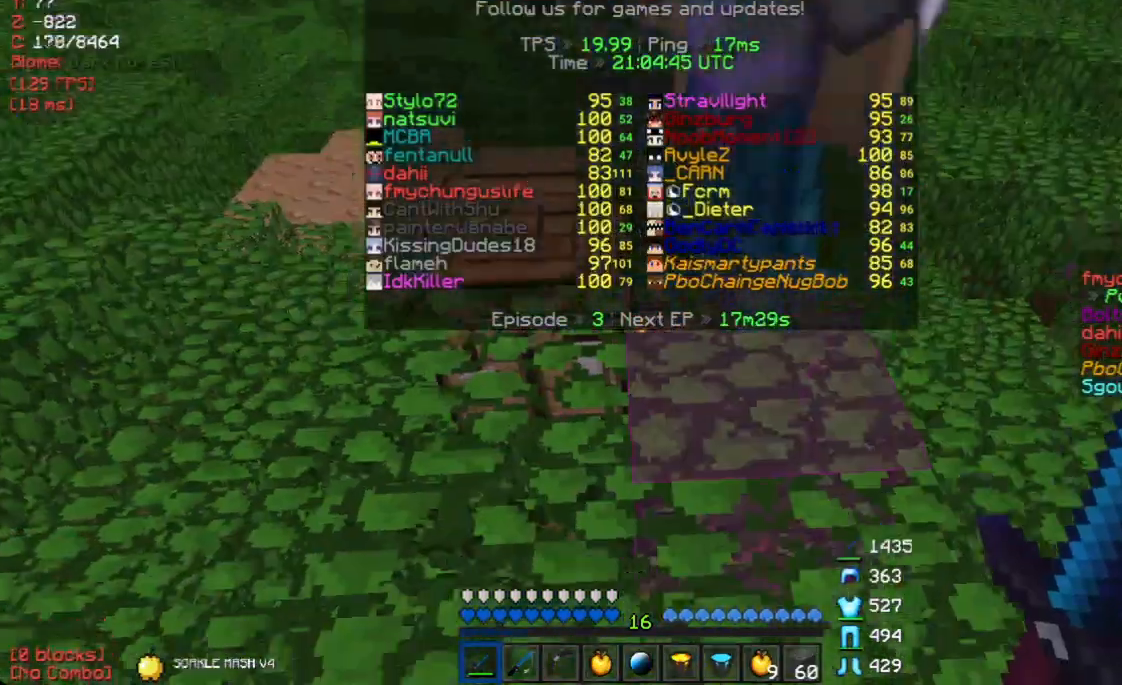
{"keys": [], "mouse": [], "events": []}
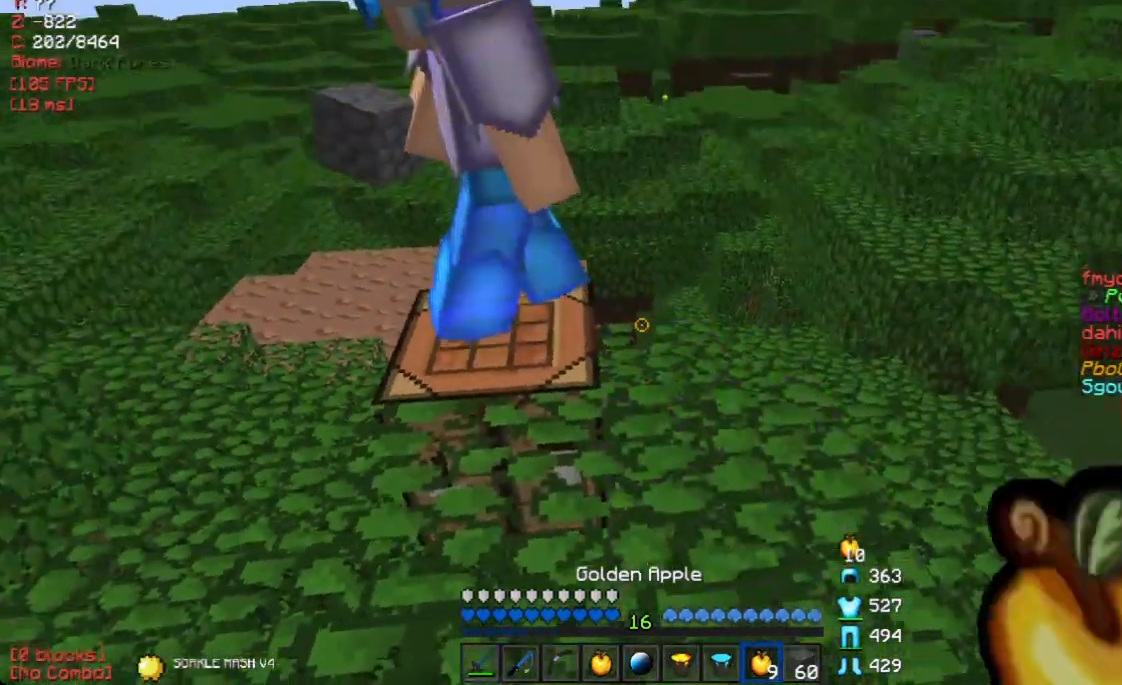
{"keys": [], "mouse": [], "events": []}
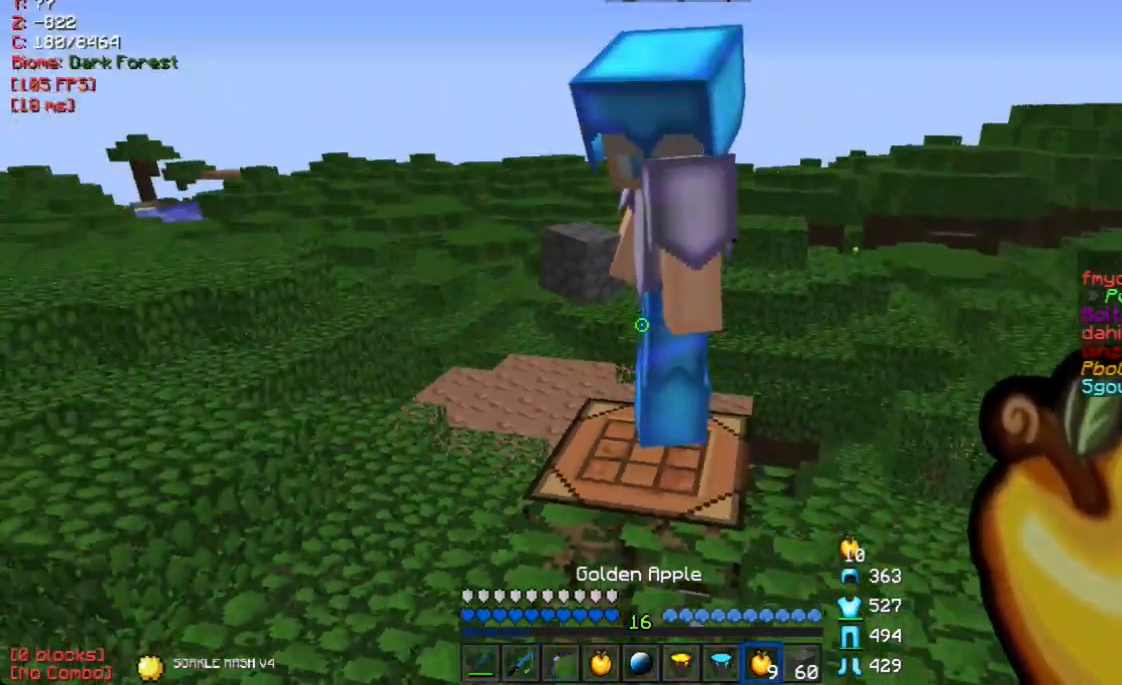
{"keys": ["d"], "mouse": [], "events": [[352, "d", "down"]]}